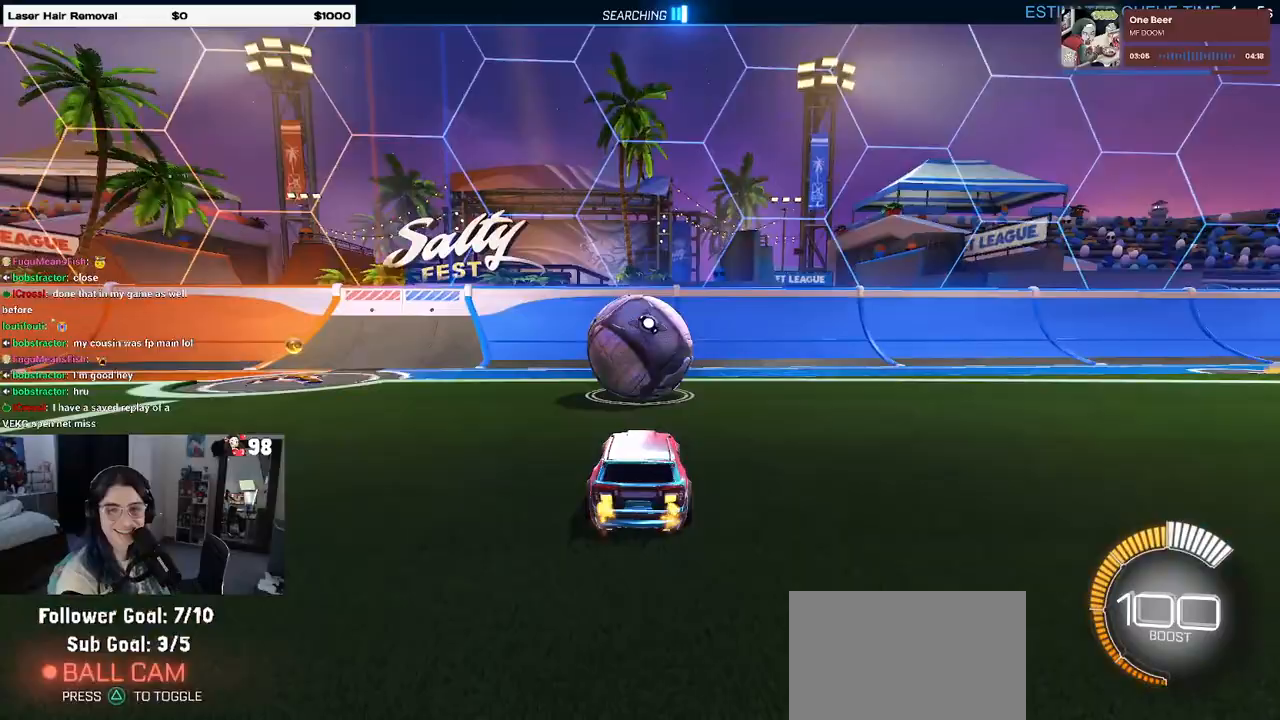
Gameplay with a controller (PlayStation layout); each line is a JSON object with the inputs held at the frame after it. "events" lists button and stick changes between this image and that frame as [ms after this image, input, new state], when the widget could be followed in between.
{"buttons": ["R2"], "left_stick": "center", "right_stick": "center", "events": []}
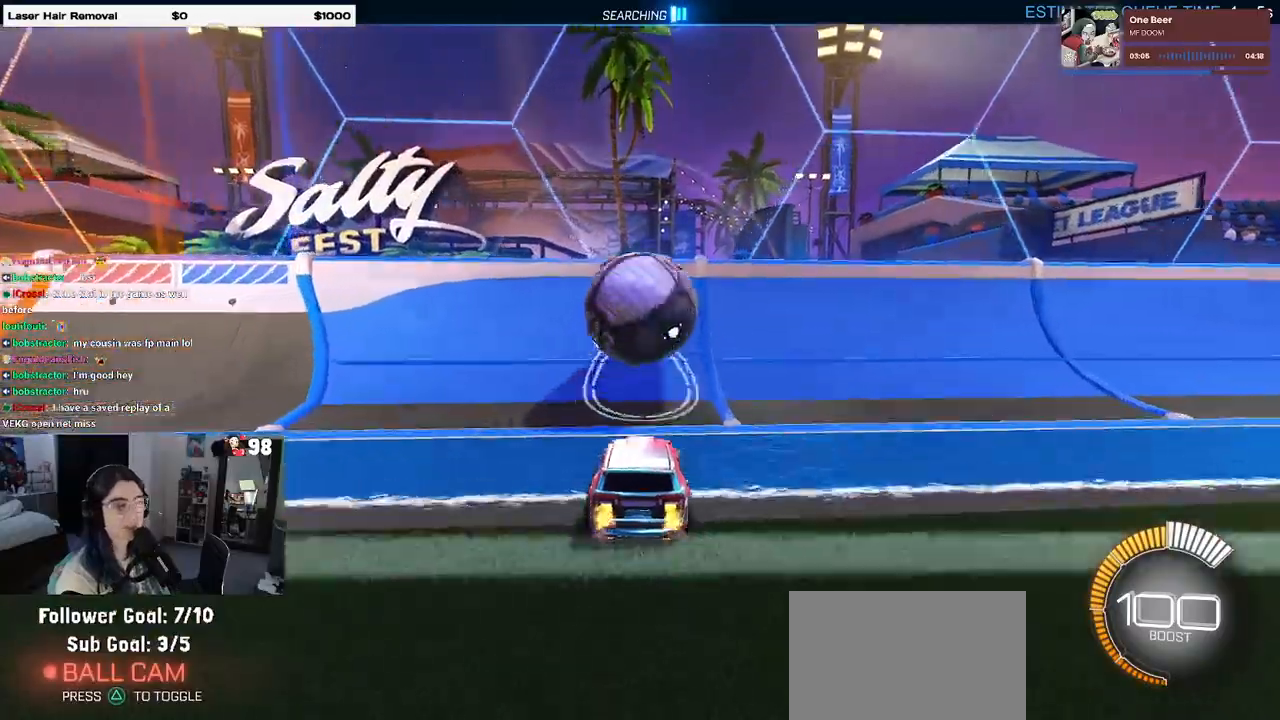
{"buttons": ["R2"], "left_stick": "center", "right_stick": "center", "events": []}
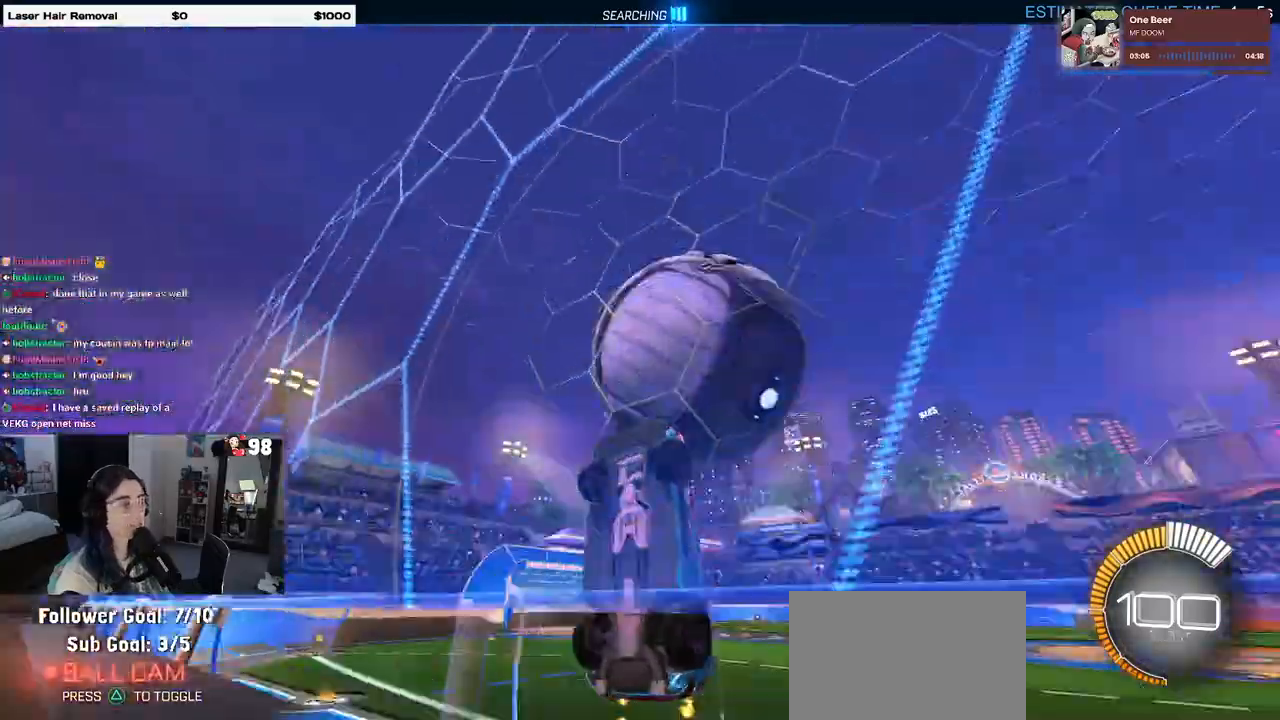
{"buttons": ["L1", "R2"], "left_stick": "left", "right_stick": "center", "events": [[33, "CROSS", "down"], [50, "left_stick", "down-right"], [67, "L1", "down"], [217, "CROSS", "up"], [367, "left_stick", "left"]]}
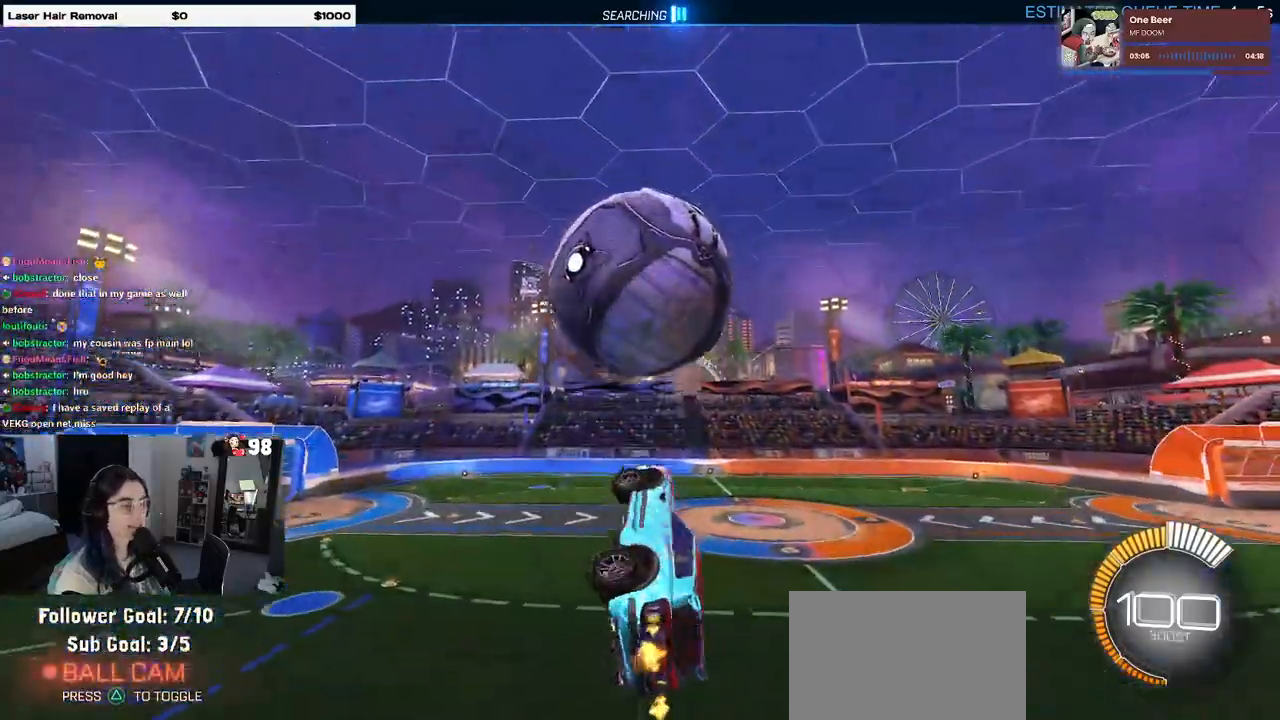
{"buttons": ["L1", "R1", "R2"], "left_stick": "down-left", "right_stick": "center", "events": [[50, "left_stick", "down"], [117, "left_stick", "down-right"], [250, "R1", "down"], [350, "left_stick", "center"], [467, "left_stick", "down-left"]]}
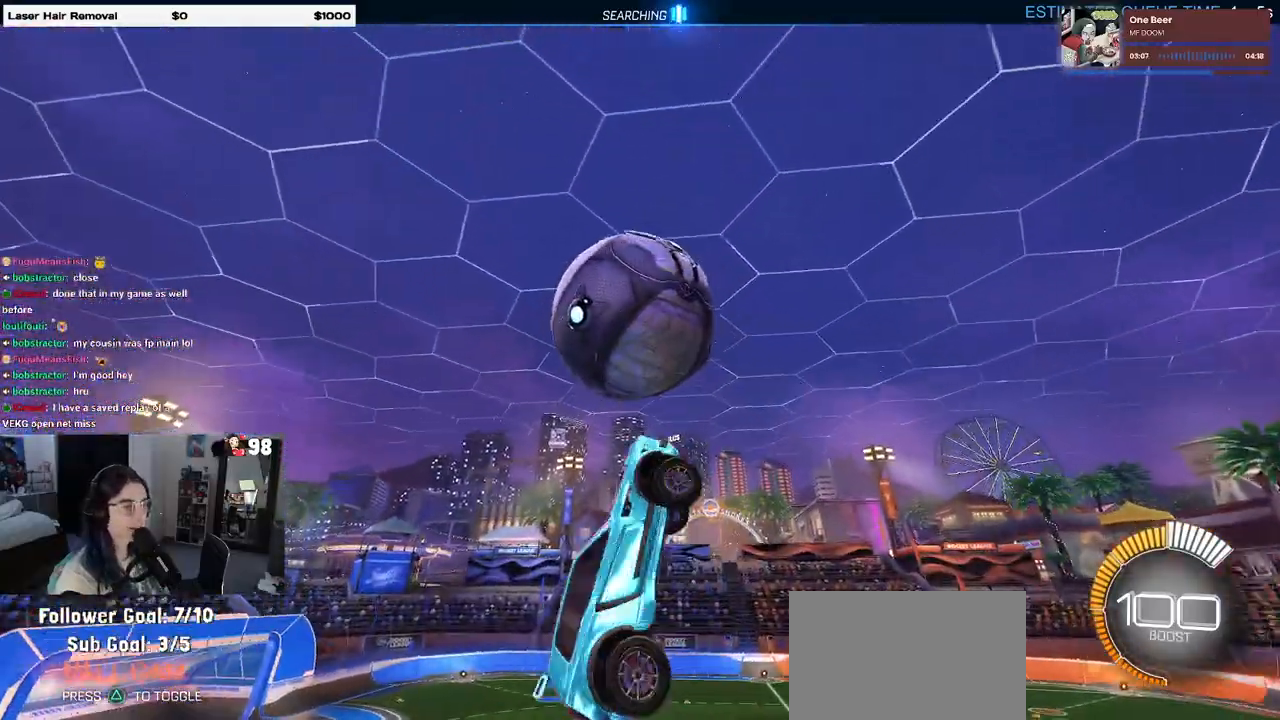
{"buttons": ["R1", "R2"], "left_stick": "up-right", "right_stick": "center", "events": [[100, "L1", "up"], [100, "left_stick", "down"], [267, "left_stick", "down-right"], [450, "left_stick", "up-right"]]}
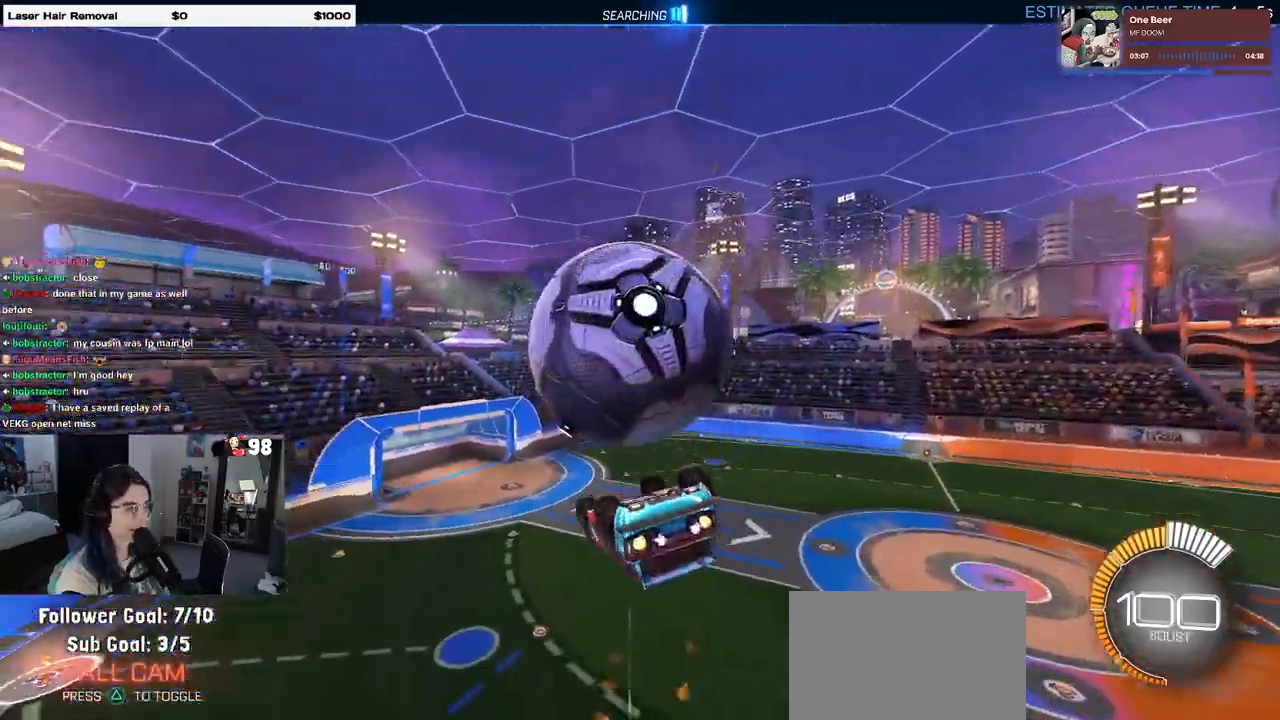
{"buttons": ["L1", "R2"], "left_stick": "left", "right_stick": "center", "events": [[17, "left_stick", "up-left"], [100, "R1", "up"], [150, "L1", "down"], [283, "left_stick", "left"]]}
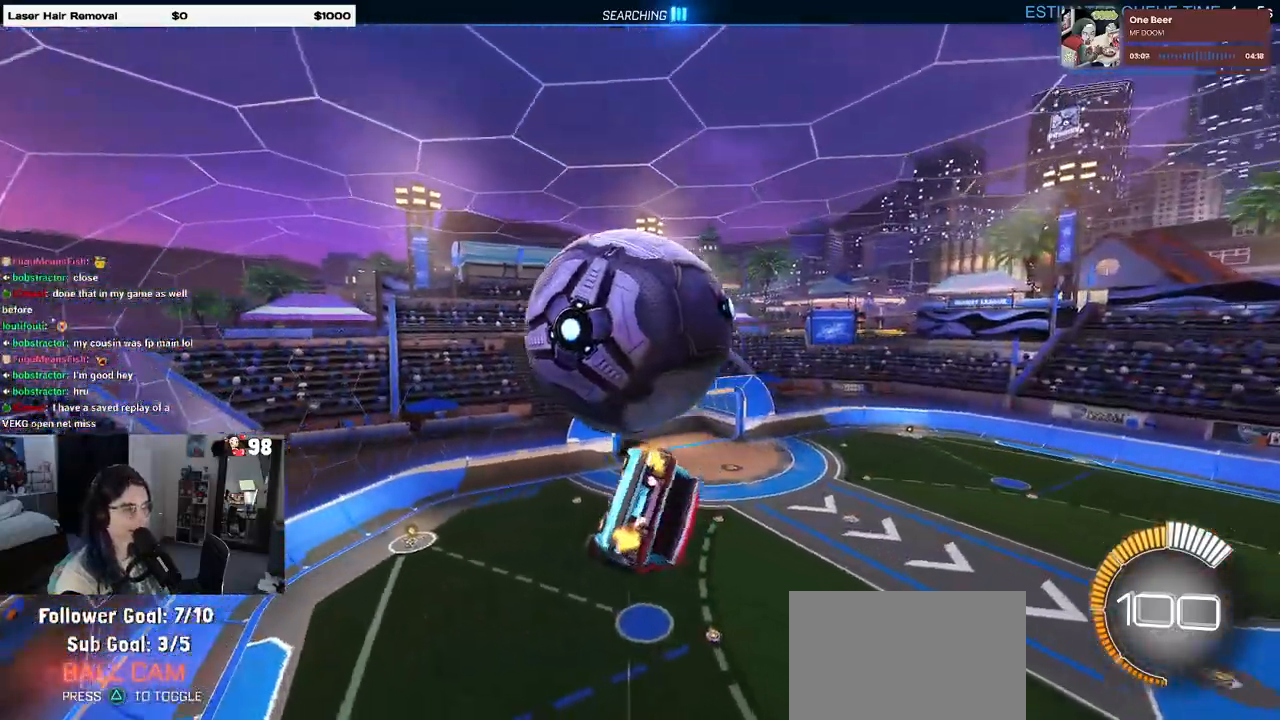
{"buttons": [], "left_stick": "up-left", "right_stick": "center", "events": [[33, "left_stick", "center"], [100, "R2", "up"], [100, "left_stick", "right"], [233, "left_stick", "center"], [267, "L1", "up"], [500, "left_stick", "up-left"]]}
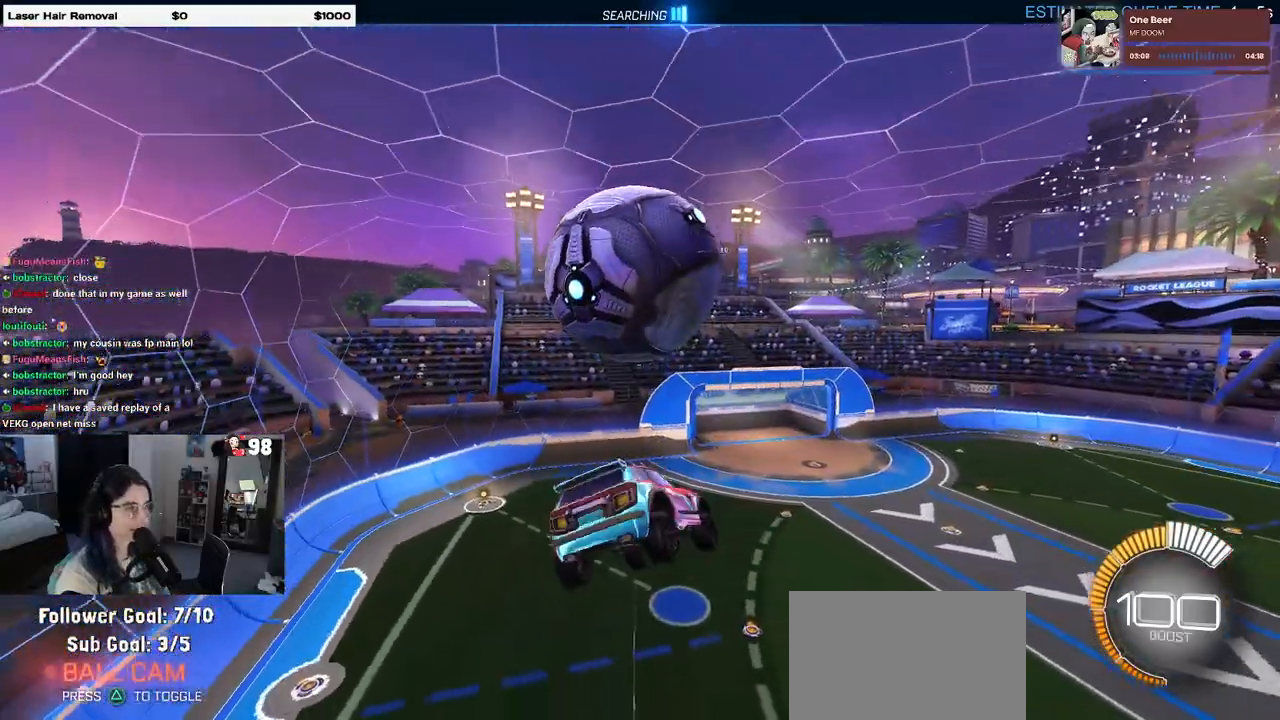
{"buttons": ["L1", "R1"], "left_stick": "center", "right_stick": "center", "events": [[50, "CROSS", "down"], [117, "CROSS", "up"], [117, "left_stick", "down"], [200, "R1", "down"], [217, "left_stick", "down-right"], [483, "L1", "down"], [483, "left_stick", "center"]]}
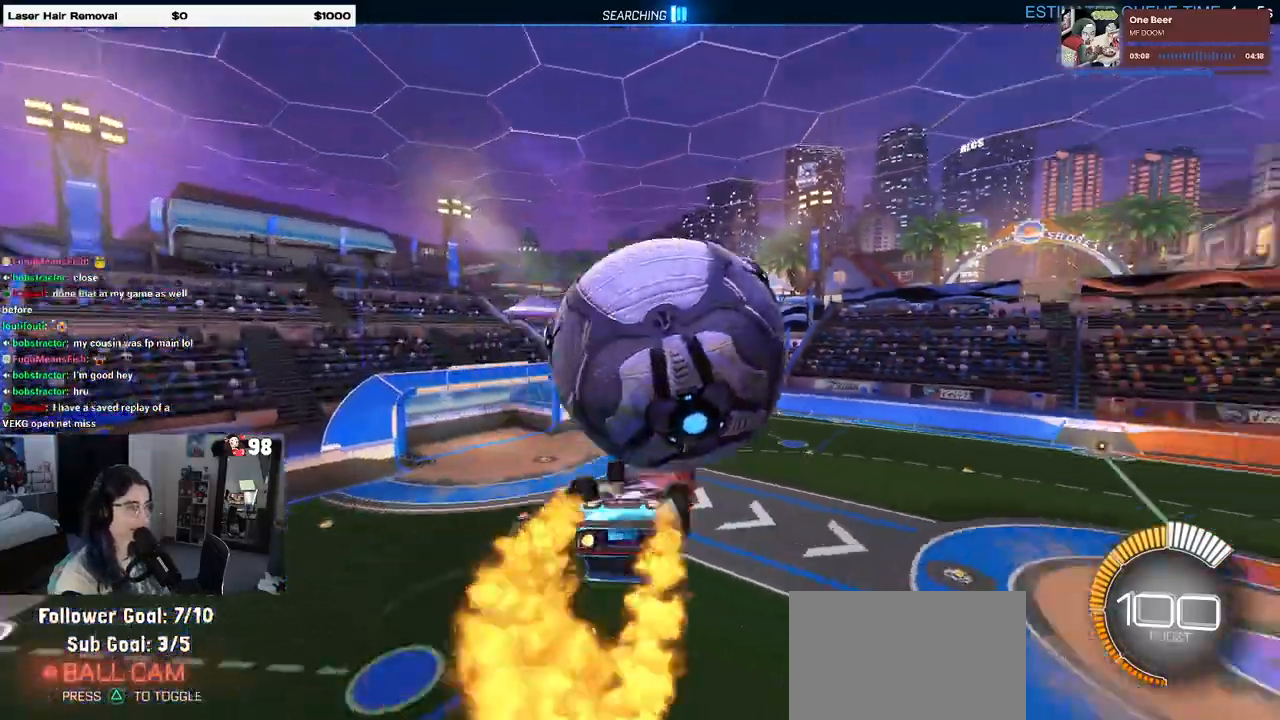
{"buttons": [], "left_stick": "up-right", "right_stick": "center", "events": [[33, "left_stick", "down-left"], [133, "L1", "up"], [183, "L1", "down"], [333, "R1", "up"], [333, "left_stick", "down-right"], [367, "L1", "up"], [400, "left_stick", "center"], [483, "left_stick", "up-right"]]}
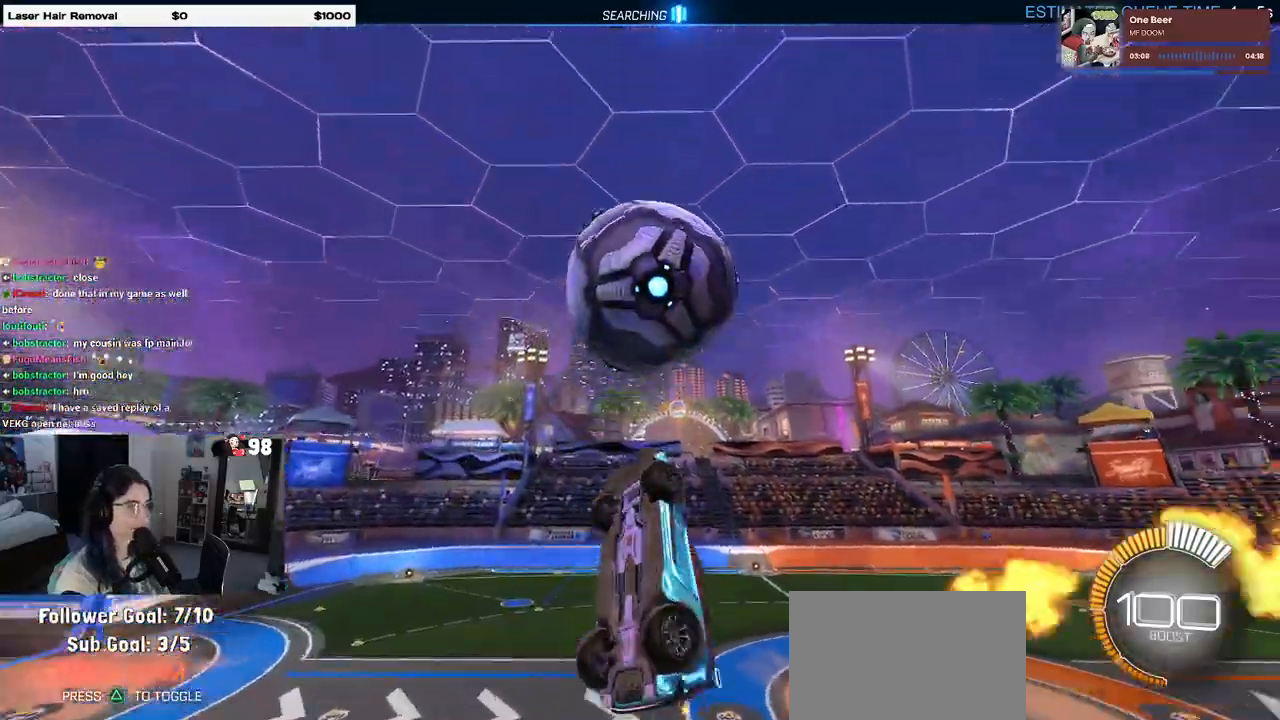
{"buttons": [], "left_stick": "center", "right_stick": "center", "events": [[17, "R2", "down"], [67, "CROSS", "down"], [117, "CROSS", "up"], [167, "left_stick", "down"], [217, "R1", "down"], [300, "R2", "up"], [350, "R1", "up"], [367, "left_stick", "center"]]}
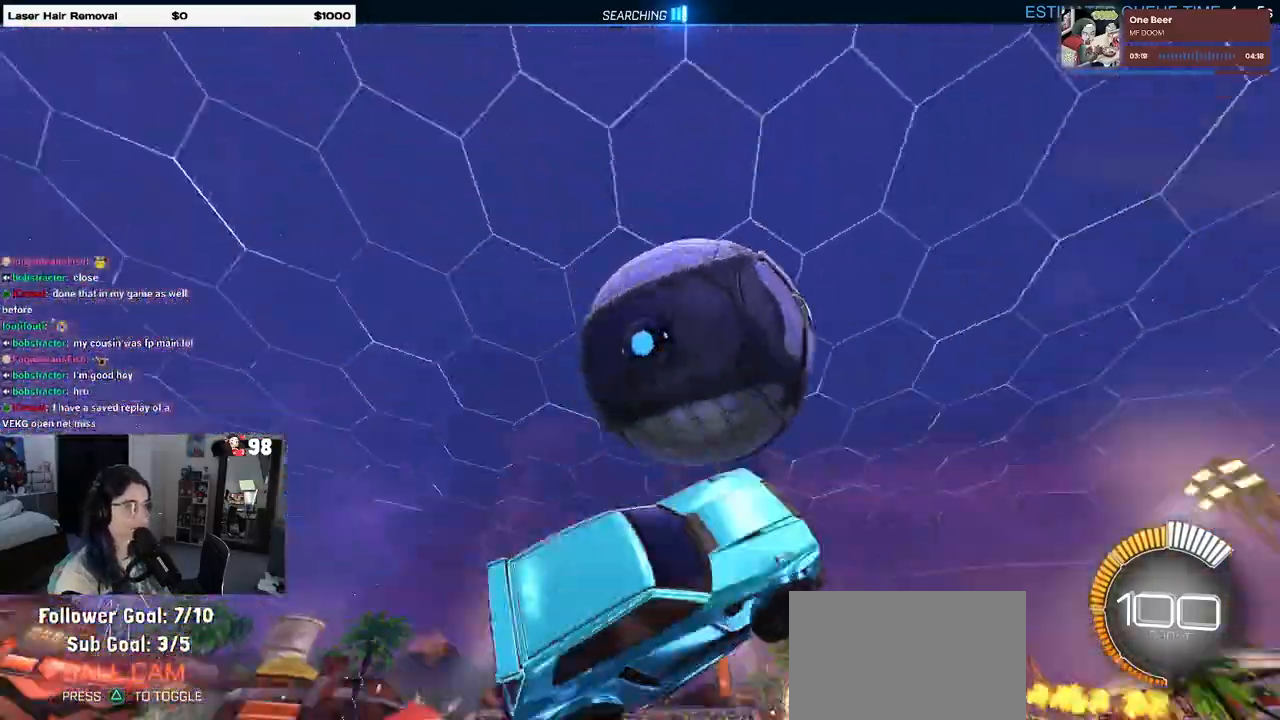
{"buttons": ["L1", "R1"], "left_stick": "down-right", "right_stick": "center", "events": [[50, "left_stick", "down-left"], [83, "R1", "down"], [133, "left_stick", "down"], [150, "L1", "down"], [267, "left_stick", "down-right"]]}
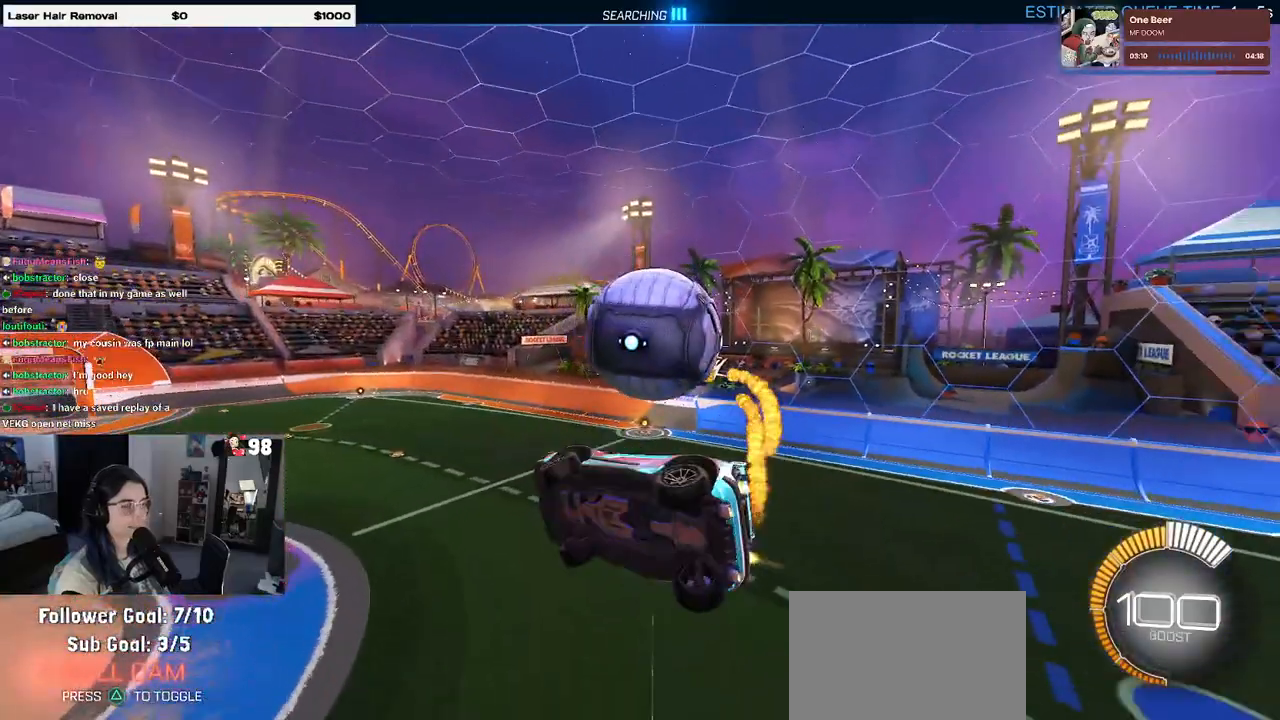
{"buttons": ["SQUARE", "R2"], "left_stick": "down-right", "right_stick": "center", "events": [[83, "left_stick", "up-right"], [167, "R1", "up"], [183, "L1", "up"], [200, "left_stick", "up"], [300, "left_stick", "center"], [367, "SQUARE", "down"], [367, "left_stick", "down-right"], [383, "R2", "down"]]}
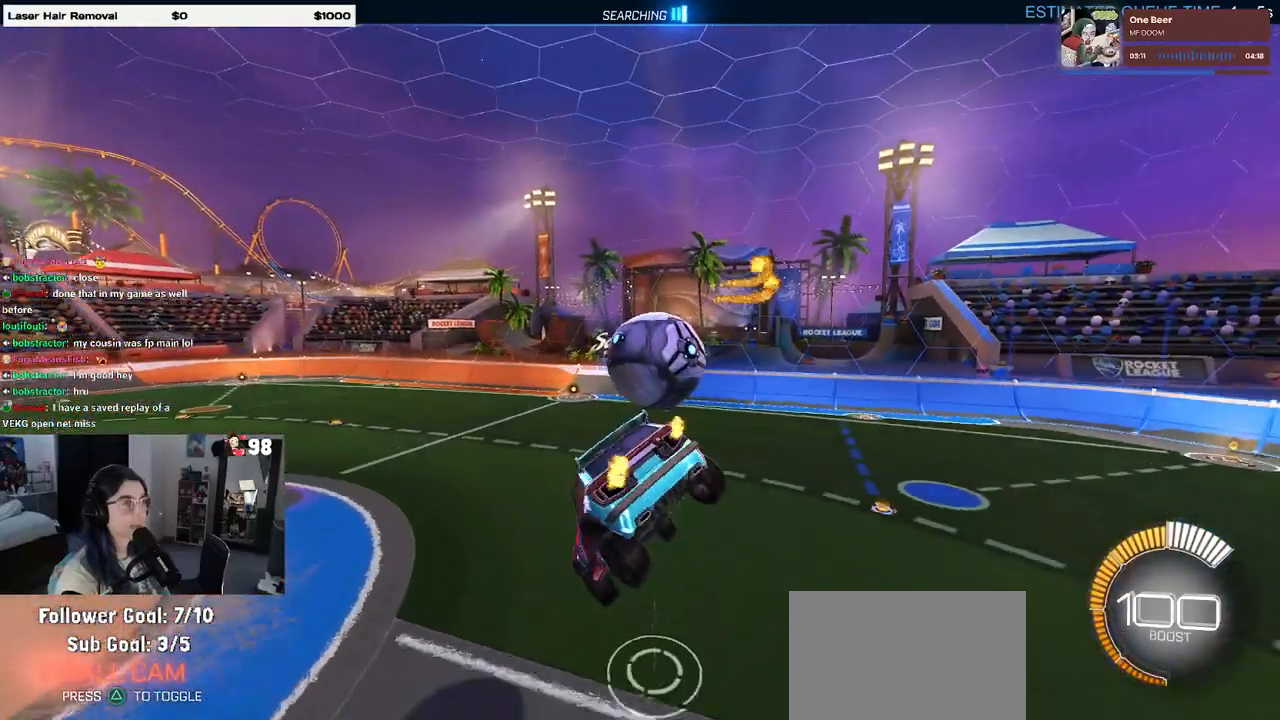
{"buttons": ["R2"], "left_stick": "center", "right_stick": "center", "events": [[83, "SQUARE", "up"], [83, "left_stick", "center"]]}
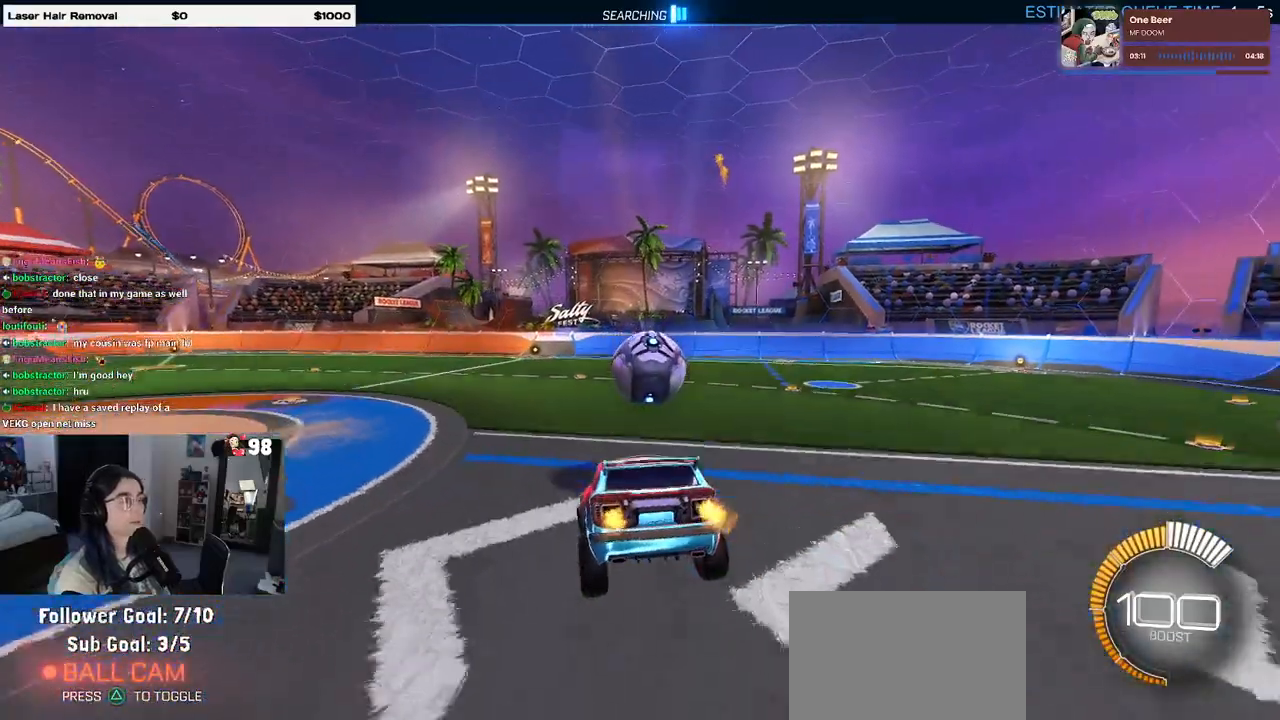
{"buttons": ["L2"], "left_stick": "right", "right_stick": "center", "events": [[67, "R2", "up"], [183, "L2", "down"], [333, "left_stick", "right"]]}
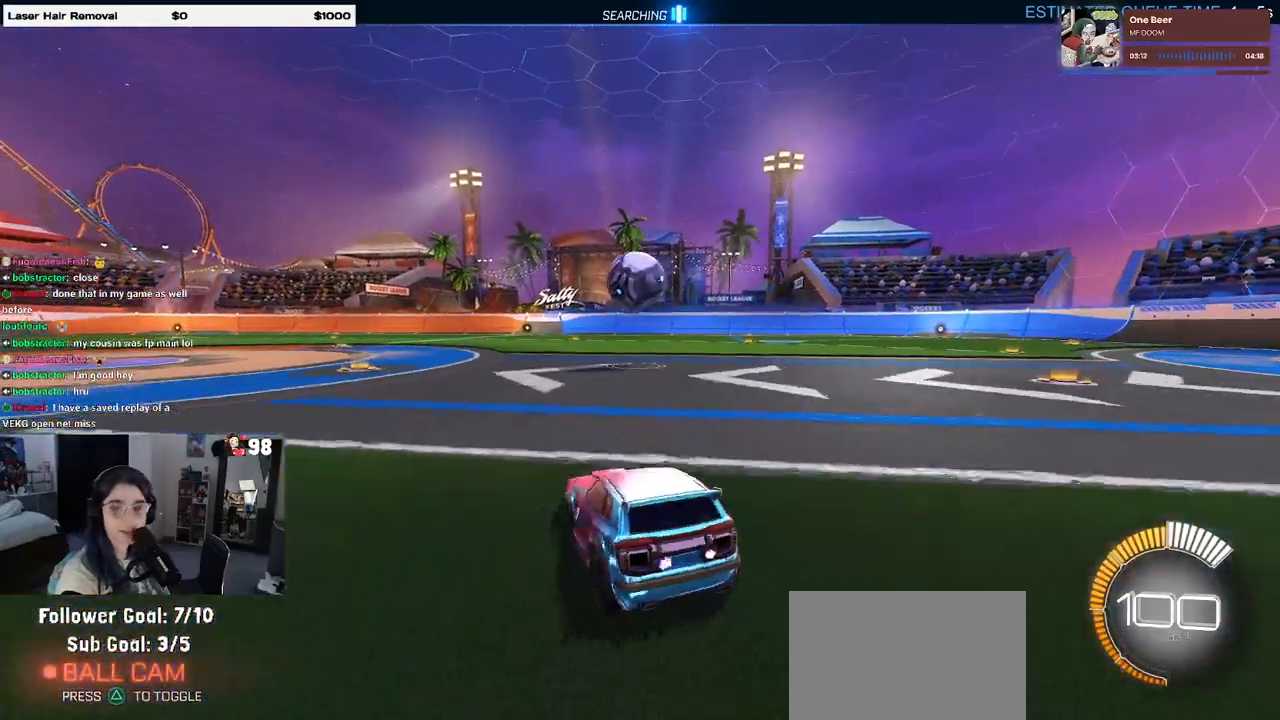
{"buttons": ["R2"], "left_stick": "center", "right_stick": "center", "events": [[283, "left_stick", "center"], [467, "L2", "up"], [500, "R2", "down"]]}
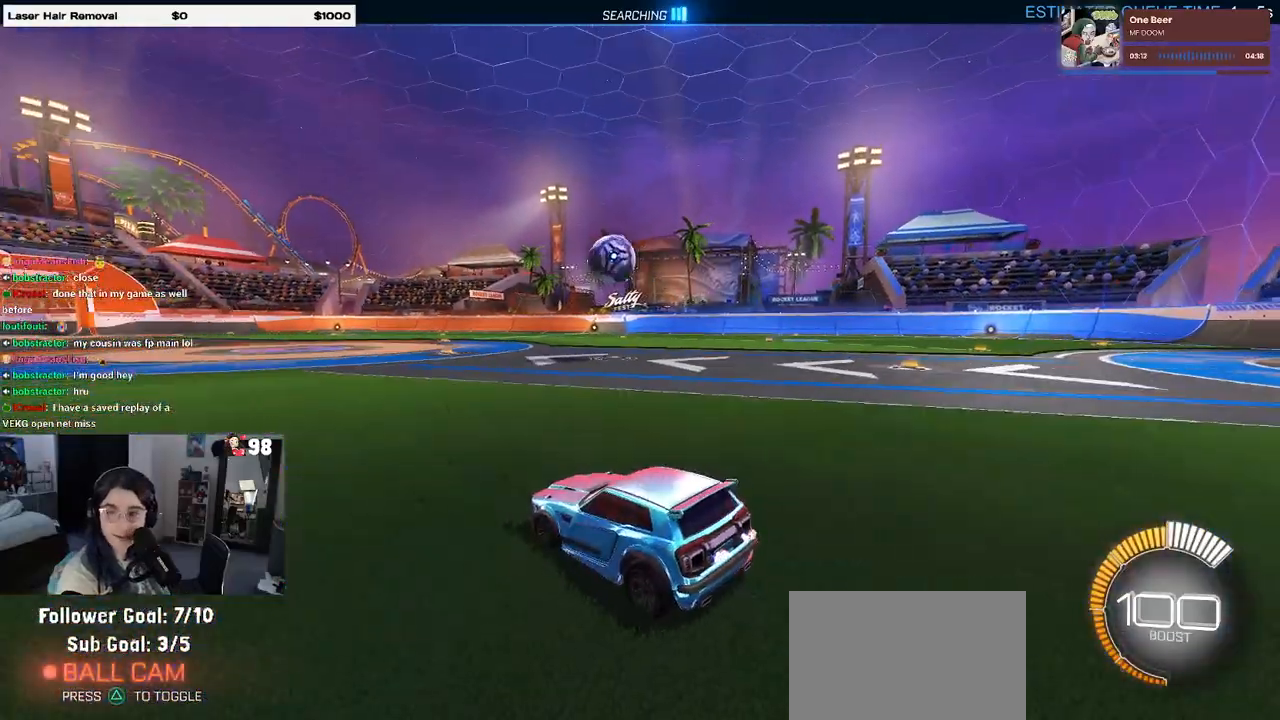
{"buttons": ["R2"], "left_stick": "right", "right_stick": "center", "events": [[350, "left_stick", "right"]]}
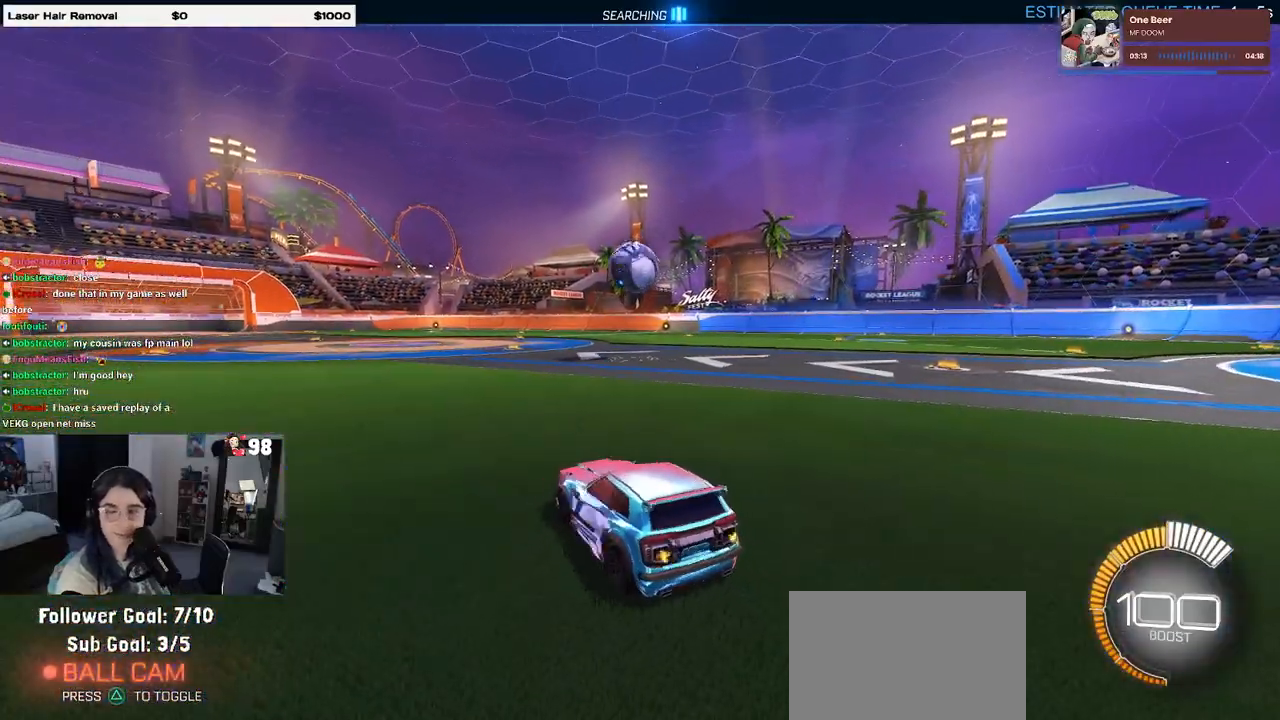
{"buttons": ["R2"], "left_stick": "right", "right_stick": "center", "events": [[117, "left_stick", "center"], [350, "left_stick", "right"]]}
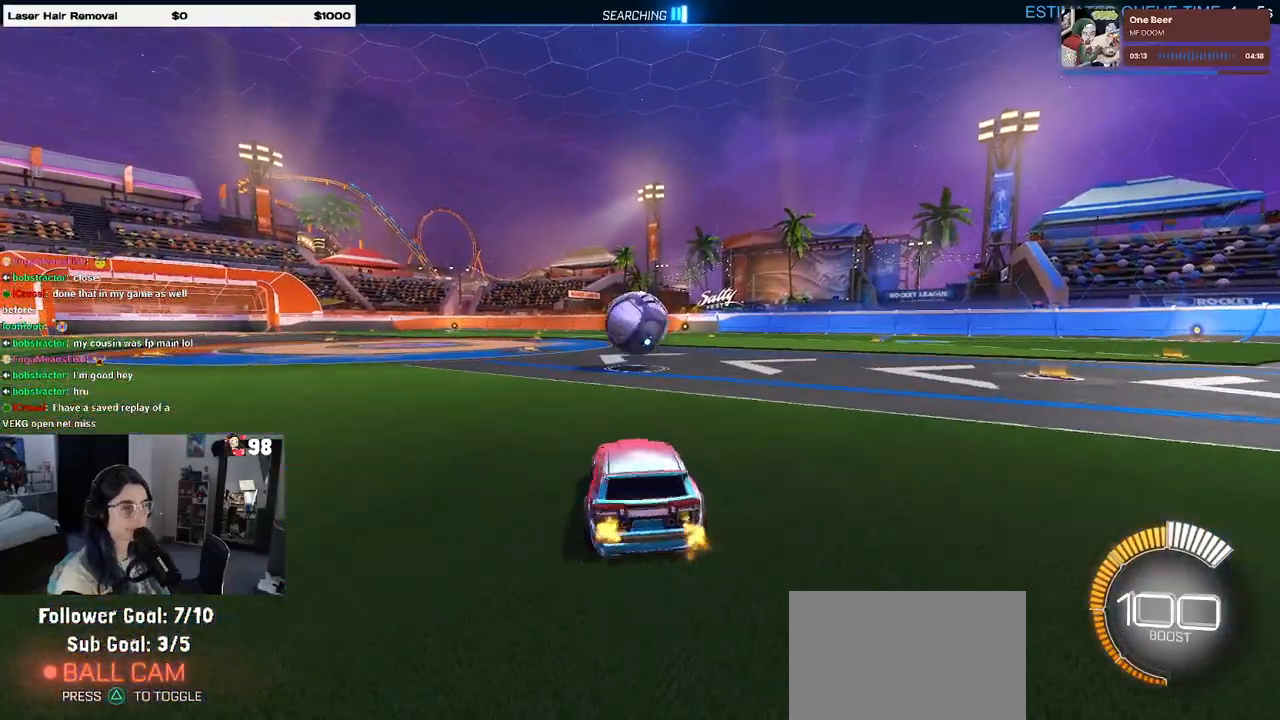
{"buttons": ["CROSS", "R2"], "left_stick": "down-left", "right_stick": "center", "events": [[17, "left_stick", "center"], [217, "left_stick", "left"], [300, "left_stick", "center"], [467, "left_stick", "down-left"], [500, "CROSS", "down"]]}
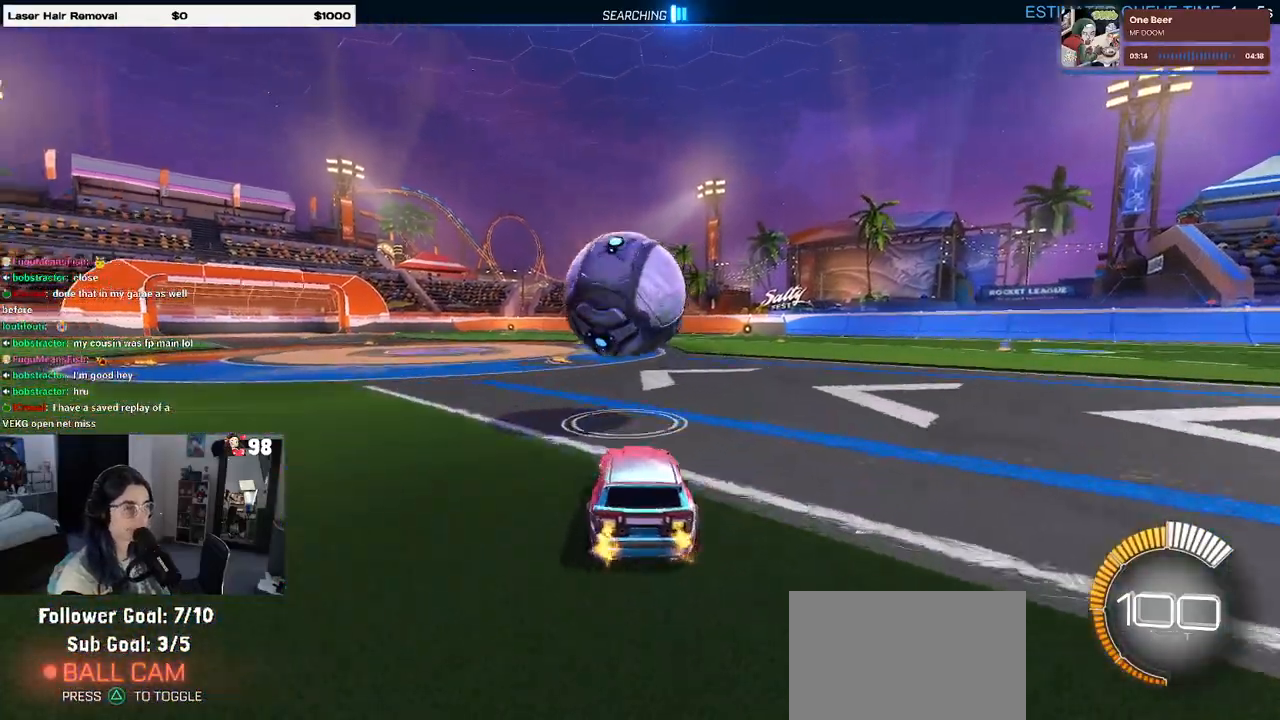
{"buttons": ["L1", "R1"], "left_stick": "down-right", "right_stick": "center", "events": [[50, "left_stick", "down"], [150, "CROSS", "up"], [167, "left_stick", "center"], [200, "CROSS", "down"], [233, "left_stick", "down"], [333, "L1", "down"], [367, "CROSS", "up"], [400, "left_stick", "down-right"], [467, "R1", "down"], [467, "R2", "up"]]}
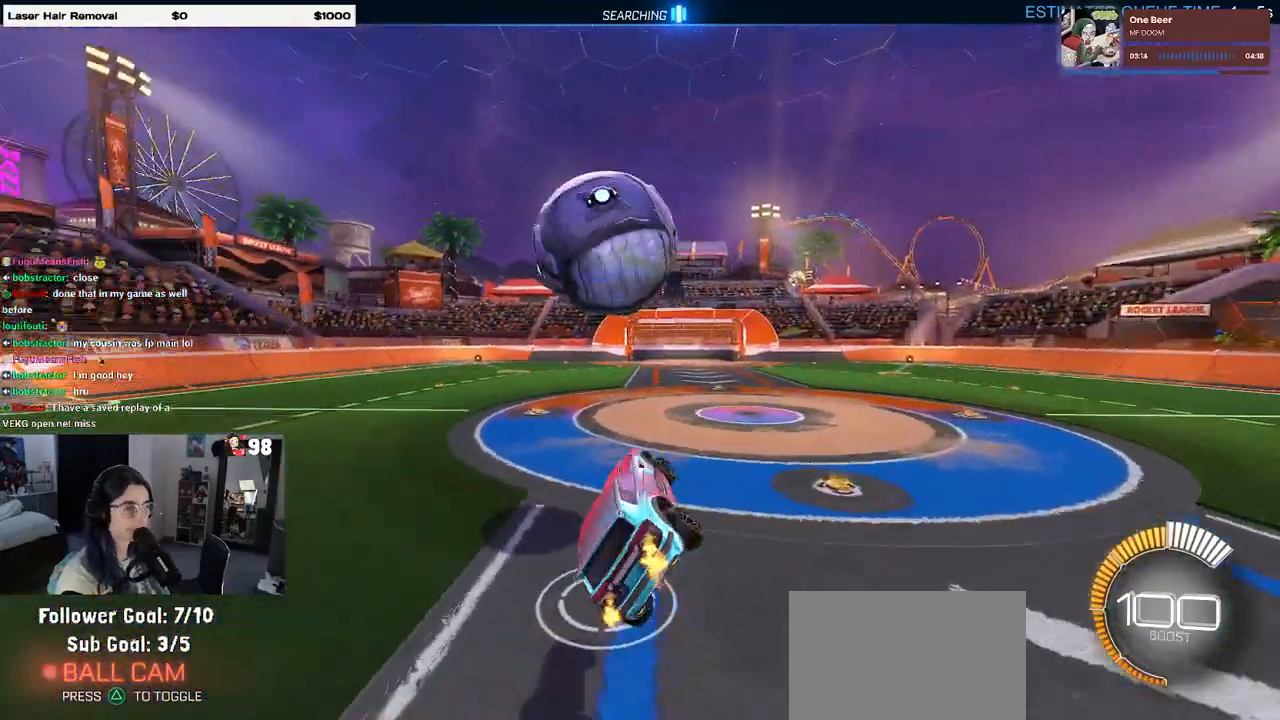
{"buttons": ["L1", "R1"], "left_stick": "left", "right_stick": "center", "events": [[33, "R2", "down"], [50, "left_stick", "up-right"], [133, "R2", "up"], [383, "left_stick", "left"]]}
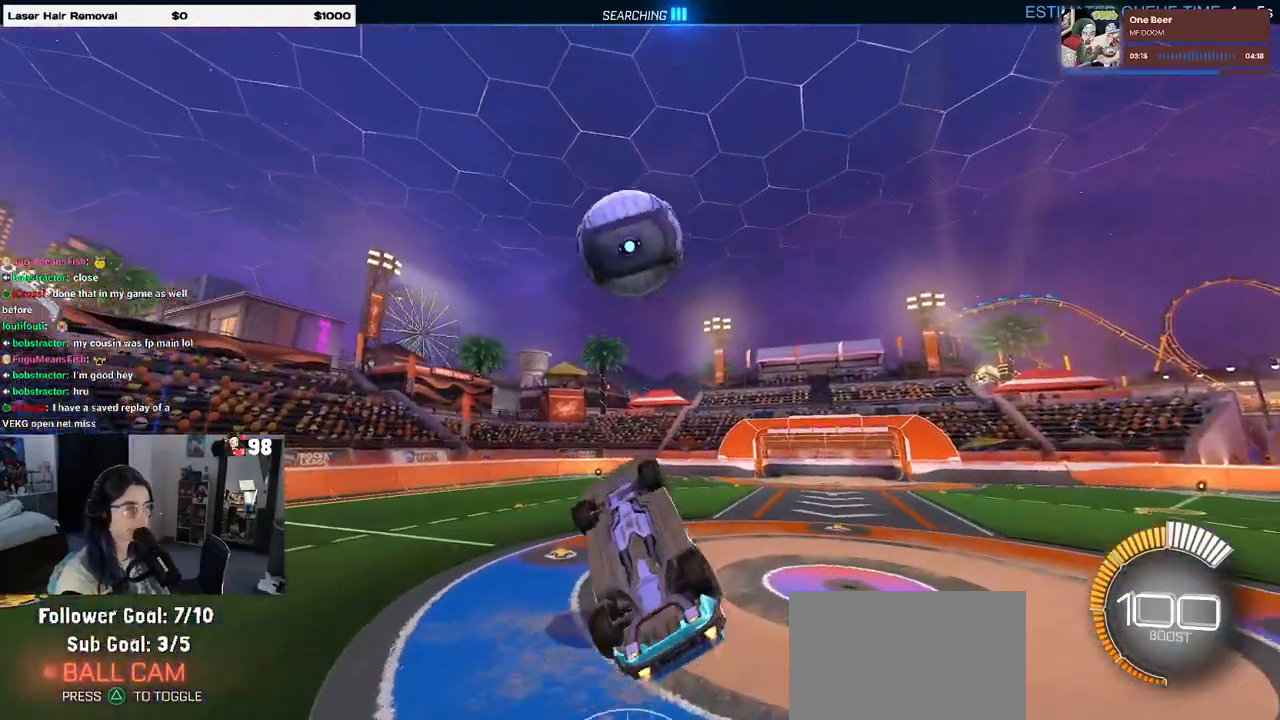
{"buttons": ["L1", "R1"], "left_stick": "up-right", "right_stick": "center", "events": [[417, "left_stick", "up-right"]]}
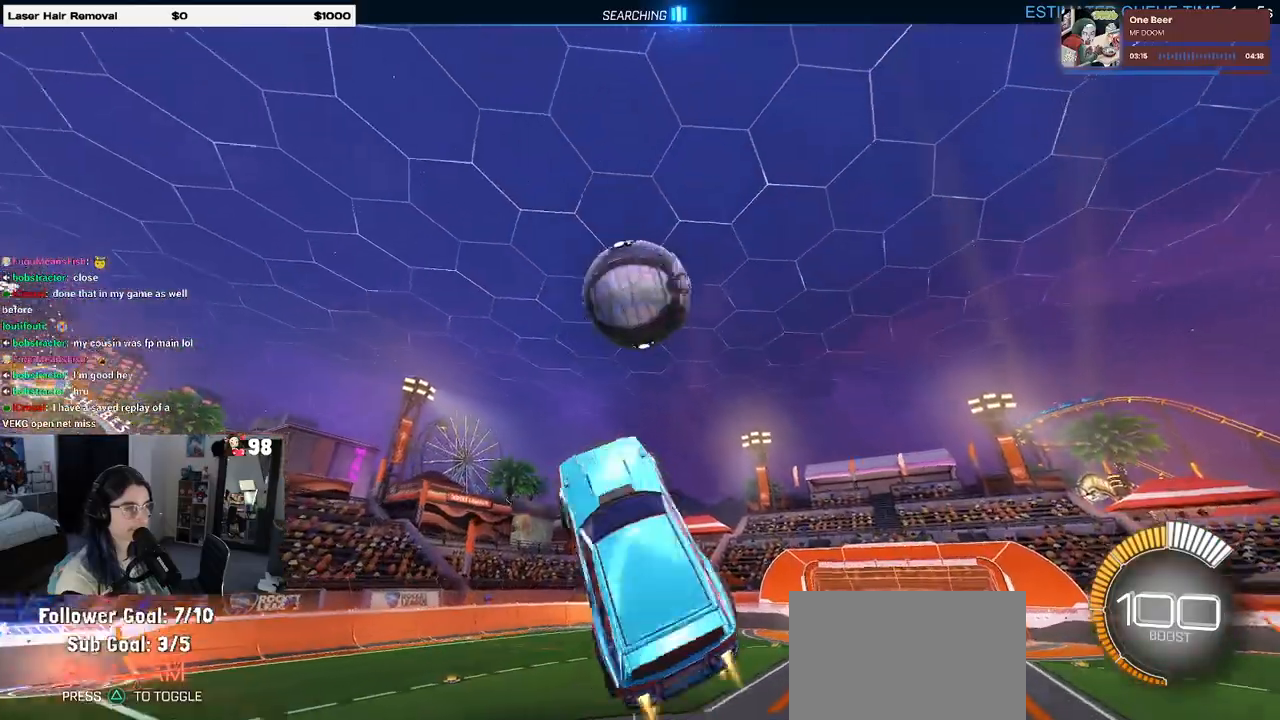
{"buttons": ["L1", "R1"], "left_stick": "right", "right_stick": "center", "events": [[200, "R1", "up"], [233, "left_stick", "up-left"], [367, "left_stick", "center"], [383, "R1", "down"], [450, "left_stick", "right"]]}
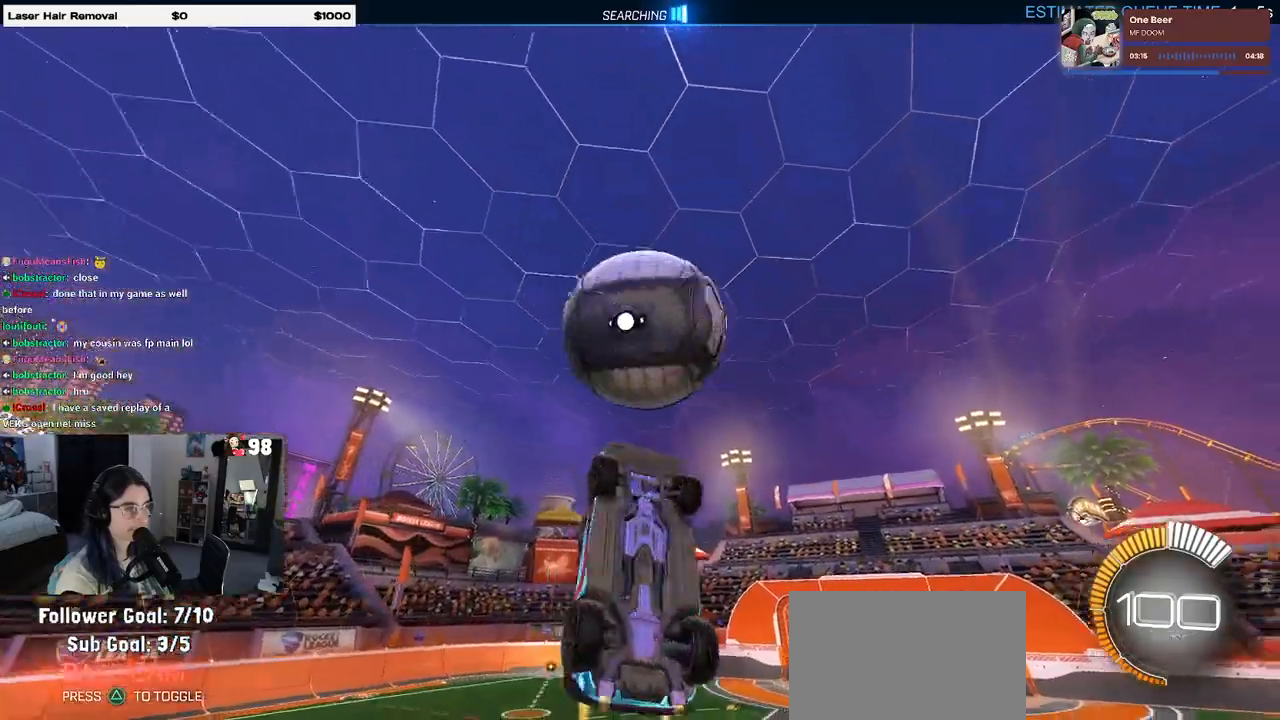
{"buttons": ["L1"], "left_stick": "left", "right_stick": "center", "events": [[267, "left_stick", "up-right"], [417, "left_stick", "left"], [483, "R1", "up"]]}
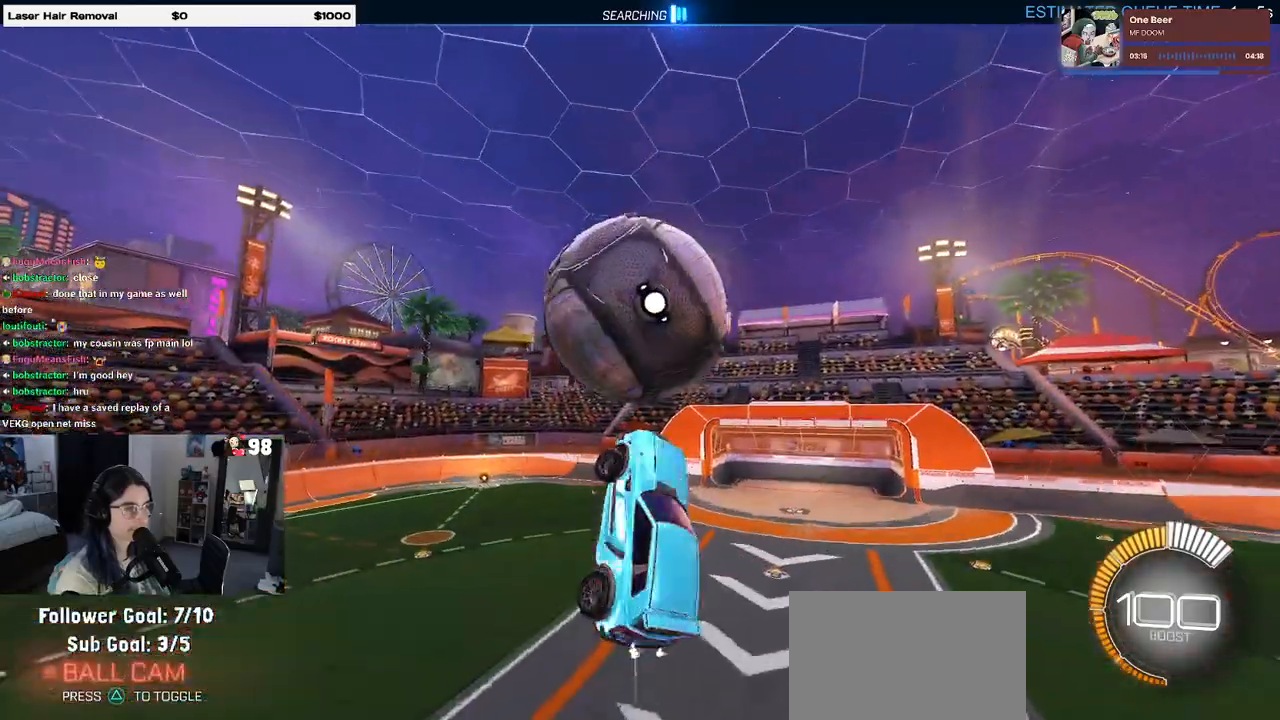
{"buttons": ["R1"], "left_stick": "down-left", "right_stick": "center", "events": [[183, "left_stick", "center"], [217, "R1", "down"], [317, "left_stick", "down-left"], [367, "R1", "up"], [450, "L1", "up"], [500, "R1", "down"]]}
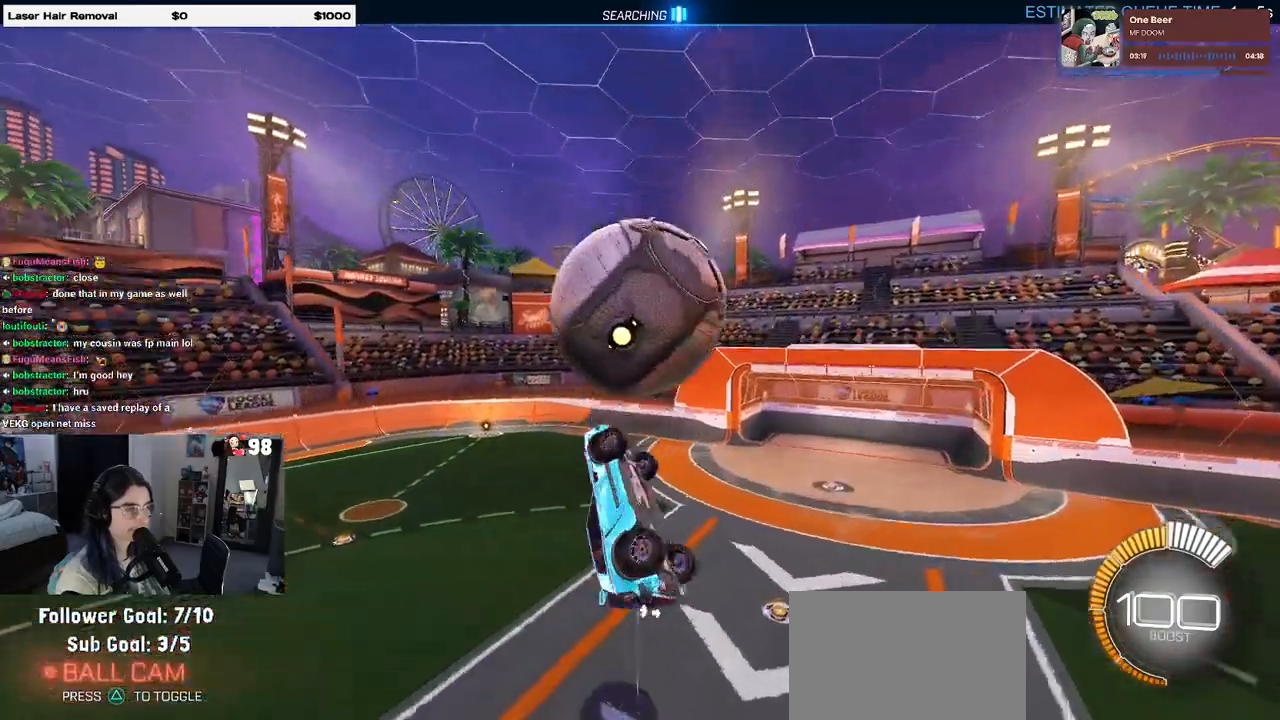
{"buttons": [], "left_stick": "up-right", "right_stick": "center", "events": [[117, "left_stick", "center"], [167, "left_stick", "down-left"], [300, "R1", "up"], [350, "left_stick", "up-left"], [467, "left_stick", "up-right"]]}
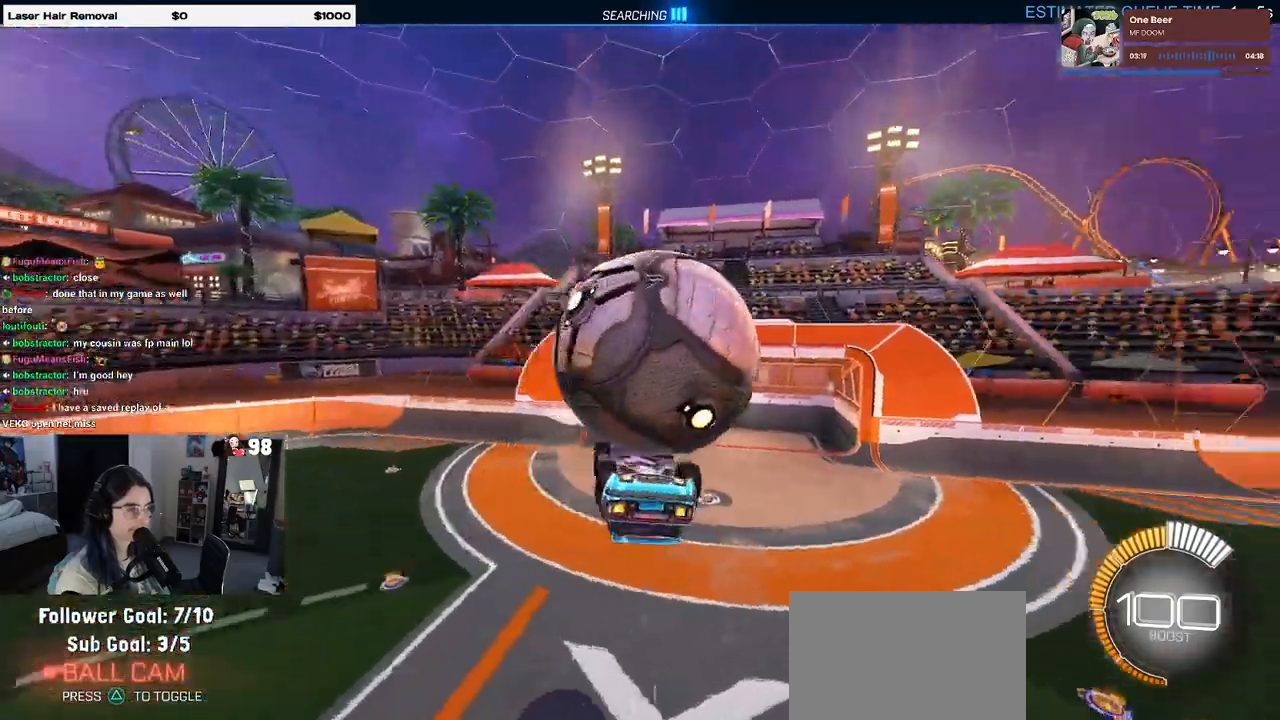
{"buttons": ["R1"], "left_stick": "center", "right_stick": "center", "events": [[50, "CROSS", "down"], [150, "CROSS", "up"], [283, "left_stick", "down-right"], [450, "left_stick", "center"], [467, "R1", "down"]]}
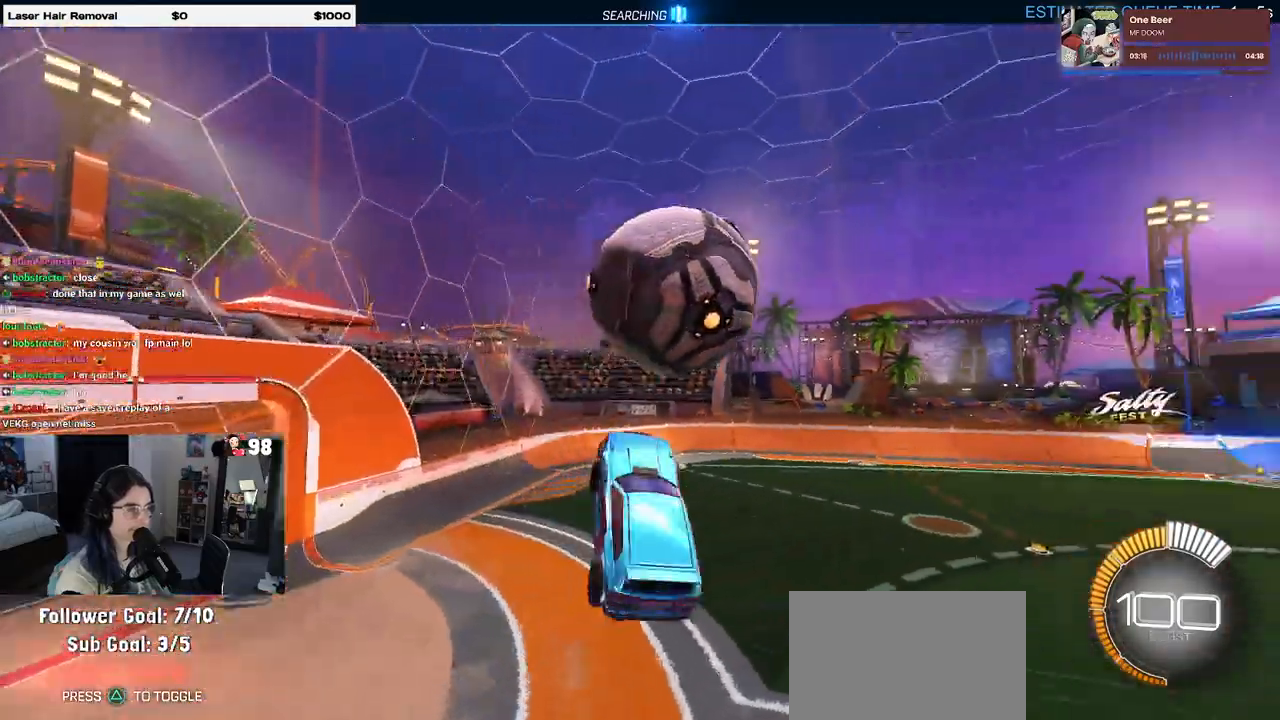
{"buttons": ["SQUARE"], "left_stick": "down", "right_stick": "center", "events": [[17, "left_stick", "down-left"], [217, "left_stick", "down"], [250, "R1", "up"], [333, "SQUARE", "down"]]}
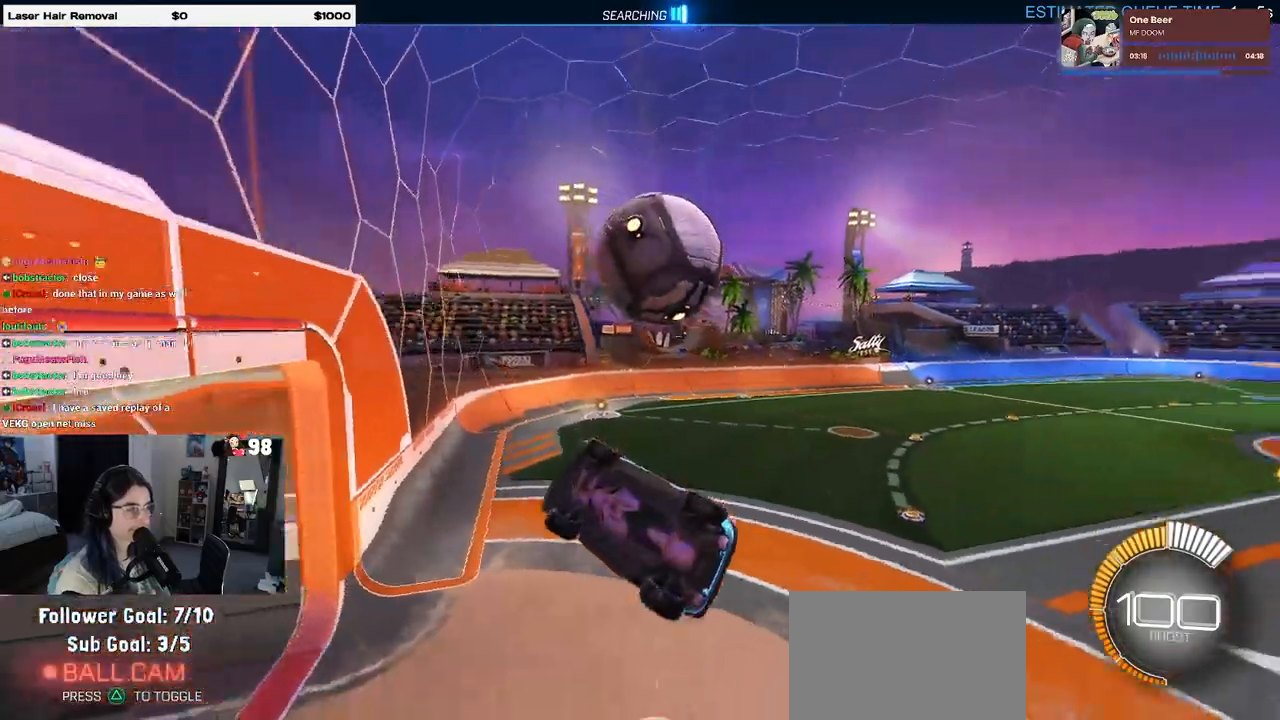
{"buttons": [], "left_stick": "down-right", "right_stick": "center", "events": [[233, "SQUARE", "up"], [250, "left_stick", "down-right"]]}
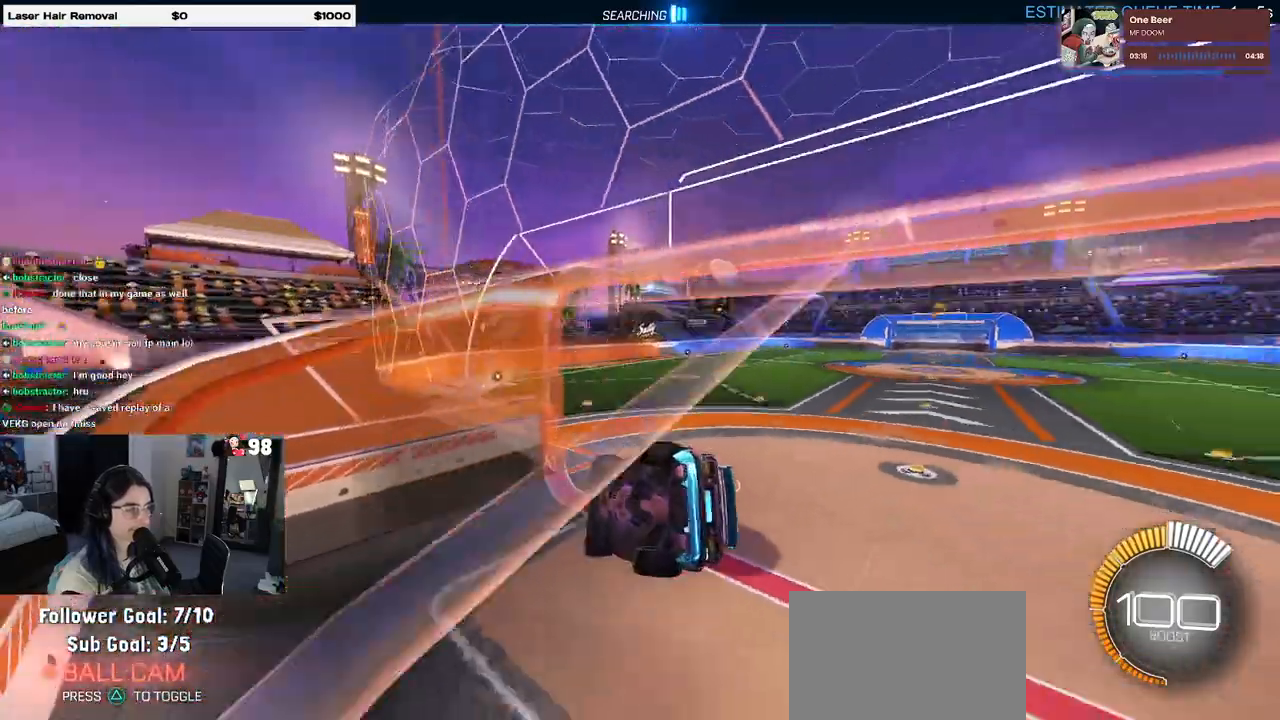
{"buttons": ["R1", "R2"], "left_stick": "center", "right_stick": "center", "events": [[50, "left_stick", "right"], [183, "R2", "down"], [200, "R1", "down"], [383, "left_stick", "center"]]}
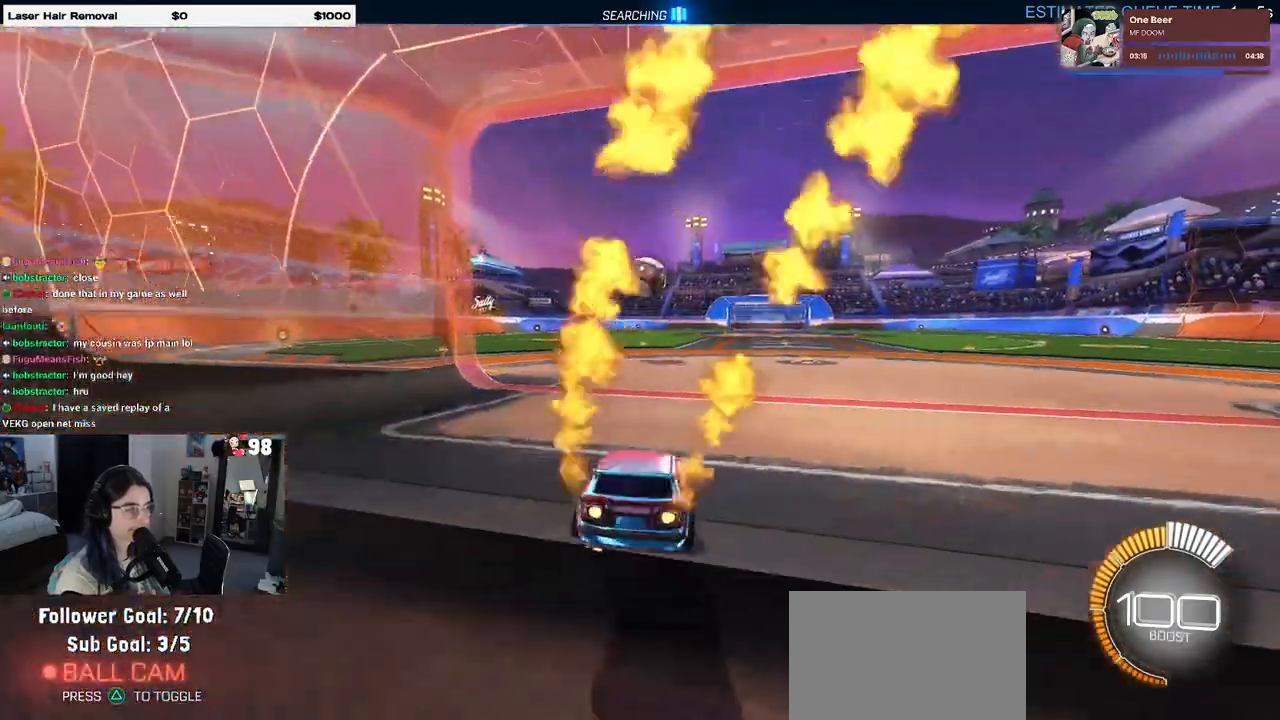
{"buttons": ["R1", "R2"], "left_stick": "center", "right_stick": "center", "events": [[100, "left_stick", "left"], [217, "R2", "up"], [250, "left_stick", "center"], [467, "R2", "down"]]}